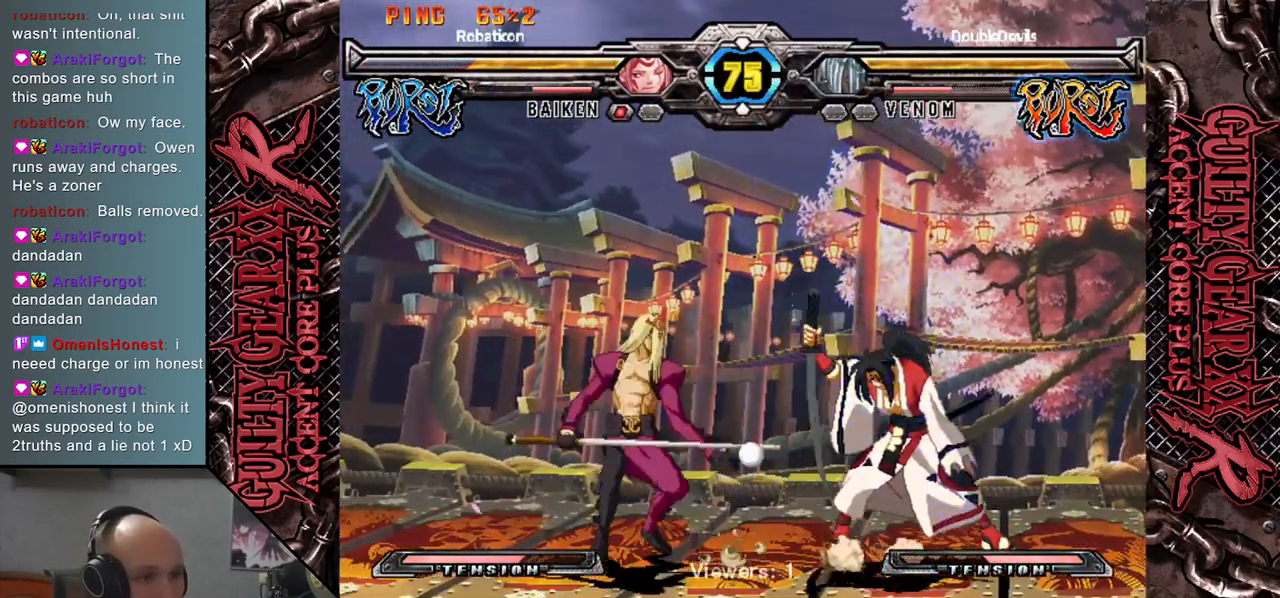
Gameplay with a controller (arcade stick); each line is a JSON object with the inputs held at the frame after it. "events" lists button and stick changes between this image and that frame as [ms after this image, input, new state], when the widget could be followed in between. Not read: L3 R3 other_buttons.
{"buttons": [], "left_stick": "down", "events": [[50, "R2", "up"], [150, "R2", "down"], [267, "R2", "up"], [417, "L2", "down"], [483, "L2", "up"]]}
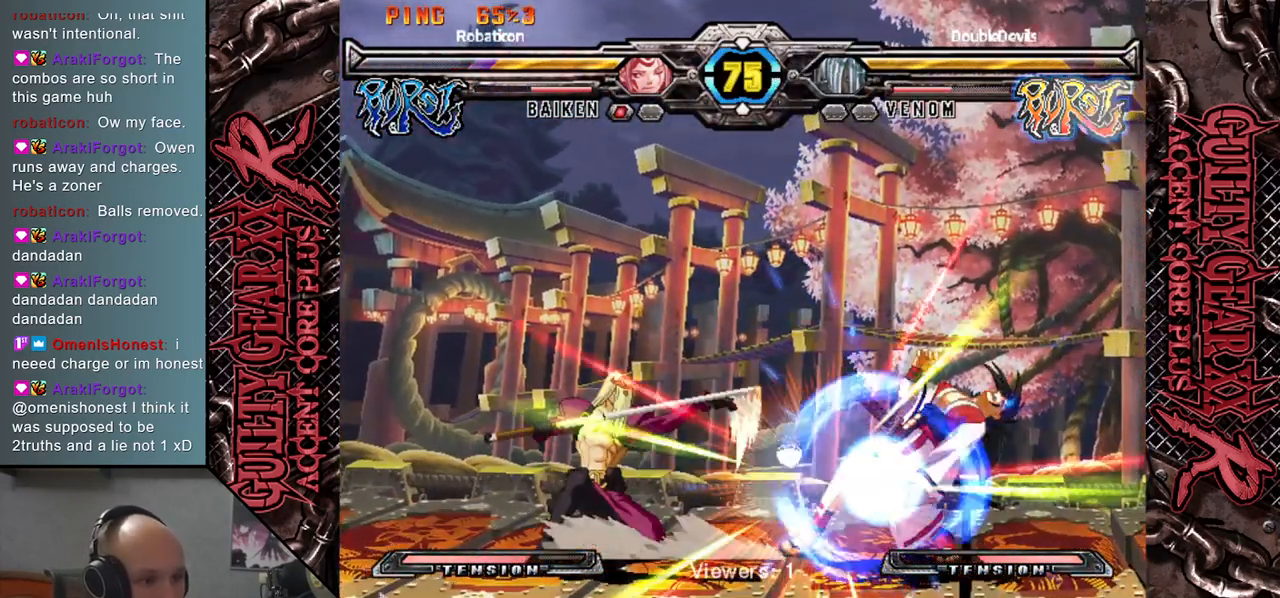
{"buttons": [], "left_stick": "right", "events": [[83, "left_stick", "right"], [100, "L2", "down"], [150, "L2", "up"], [233, "L2", "down"], [300, "L2", "up"], [400, "L2", "down"], [467, "L2", "up"]]}
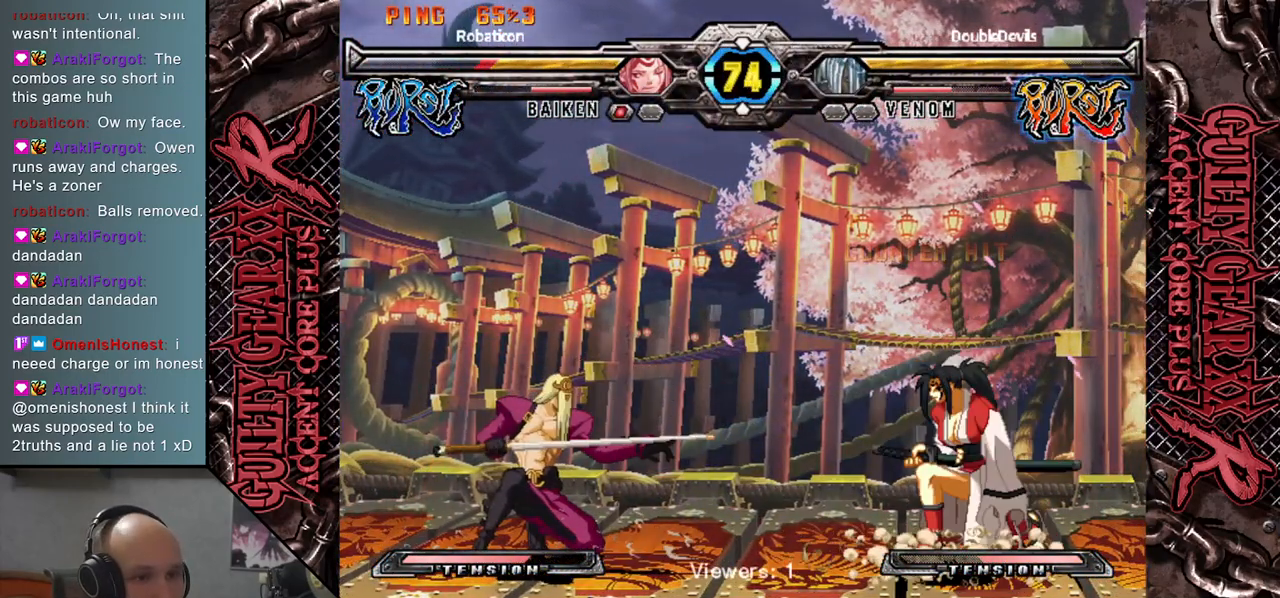
{"buttons": [], "left_stick": "right", "events": [[67, "L2", "down"], [150, "L2", "up"], [250, "L2", "down"], [333, "L2", "up"]]}
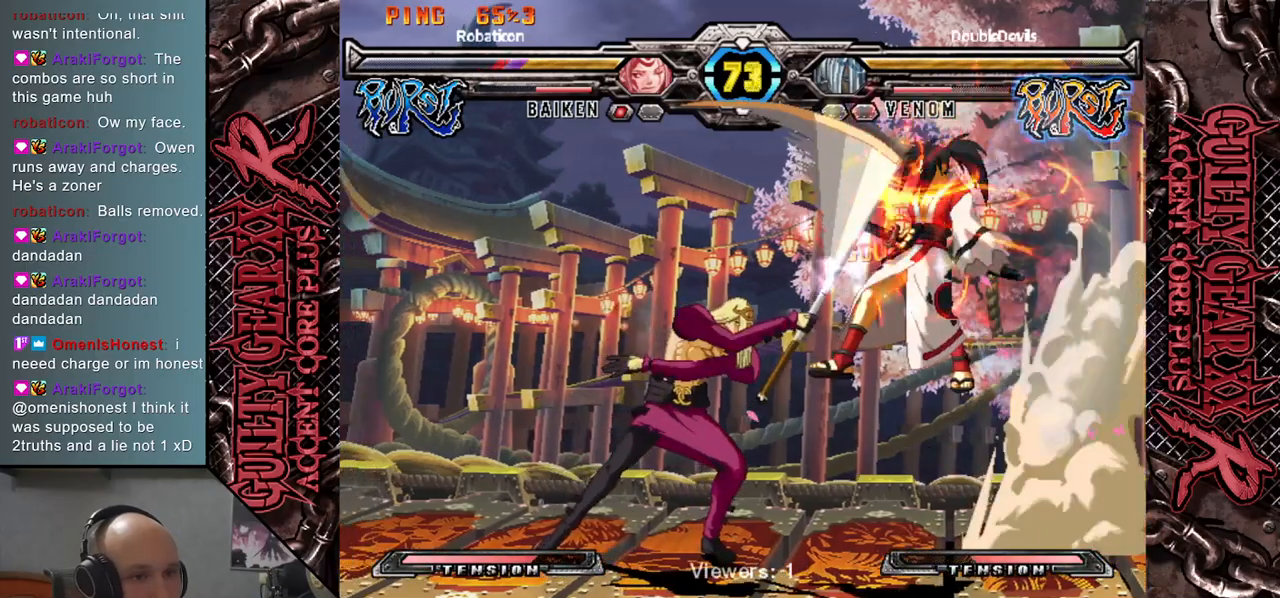
{"buttons": [], "left_stick": "right", "events": [[50, "left_stick", "center"], [467, "left_stick", "right"]]}
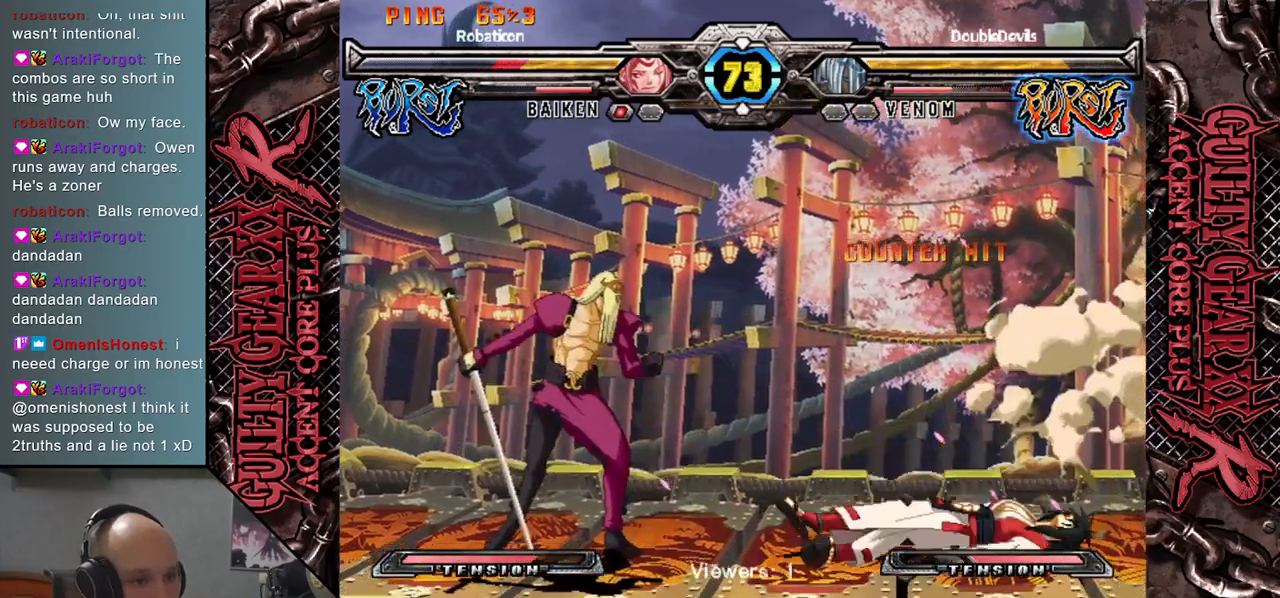
{"buttons": [], "left_stick": "center", "events": [[67, "left_stick", "center"], [117, "left_stick", "right"], [483, "left_stick", "center"]]}
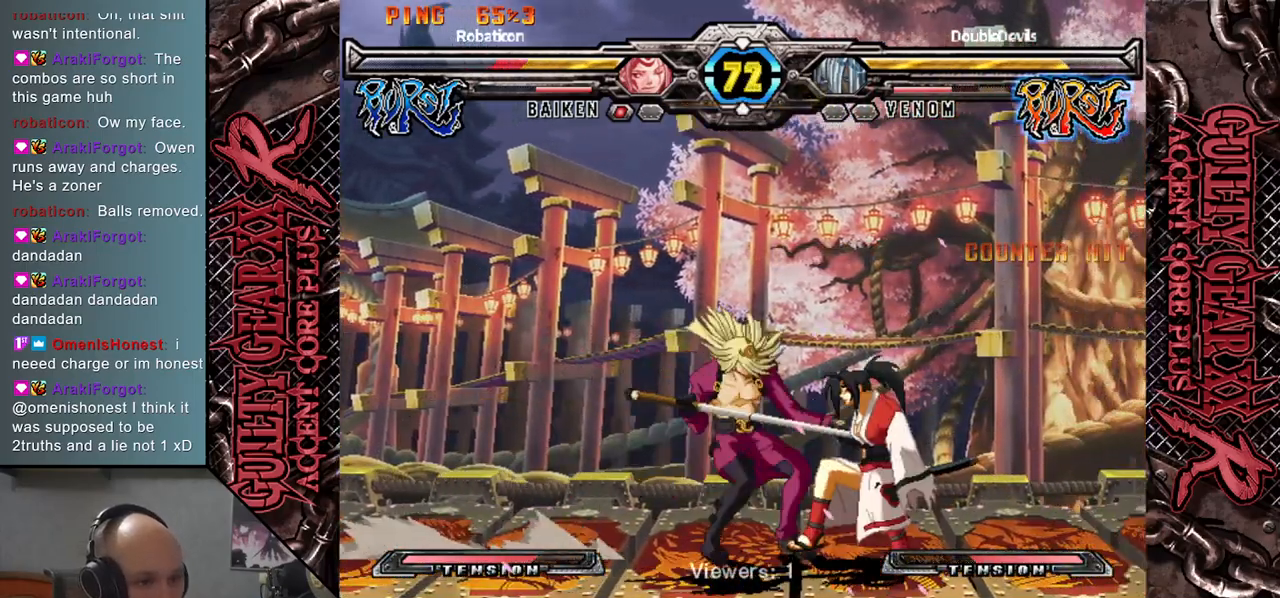
{"buttons": [], "left_stick": "down", "events": [[33, "SQUARE", "down"], [33, "left_stick", "down"], [100, "SQUARE", "up"], [200, "CROSS", "down"], [300, "CROSS", "up"]]}
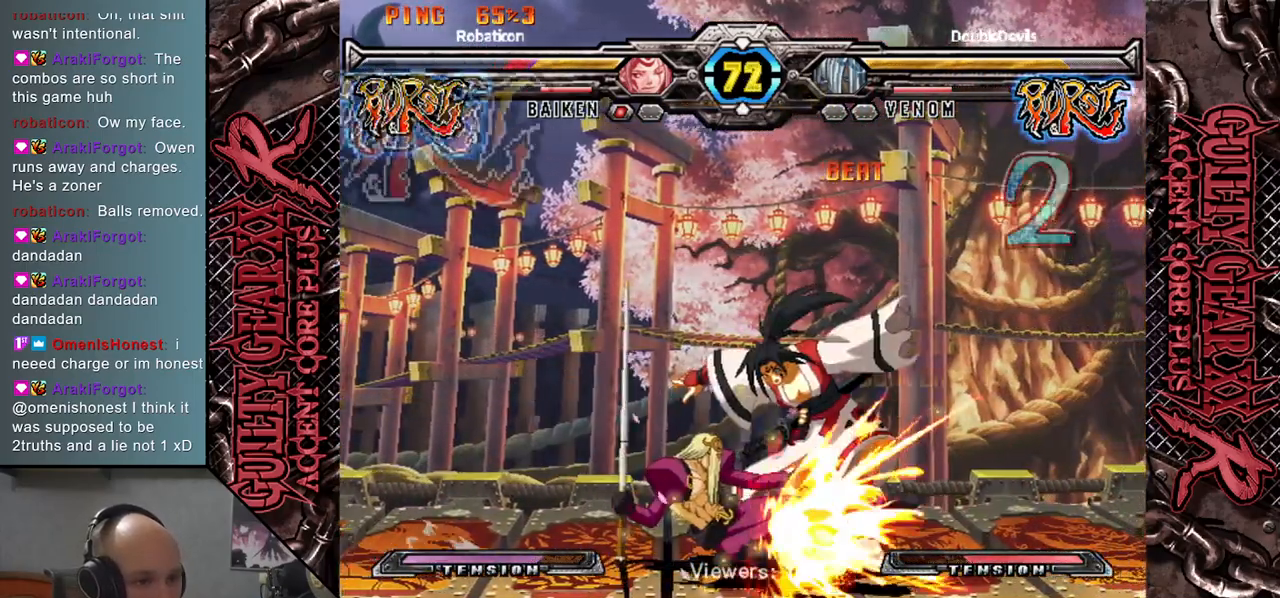
{"buttons": ["L2"], "left_stick": "down", "events": [[50, "R2", "down"], [100, "left_stick", "right"], [150, "left_stick", "down"], [167, "R2", "up"], [250, "left_stick", "right"], [300, "left_stick", "down"], [317, "L2", "down"], [383, "L2", "up"], [383, "left_stick", "right"], [467, "L2", "down"], [467, "left_stick", "down"]]}
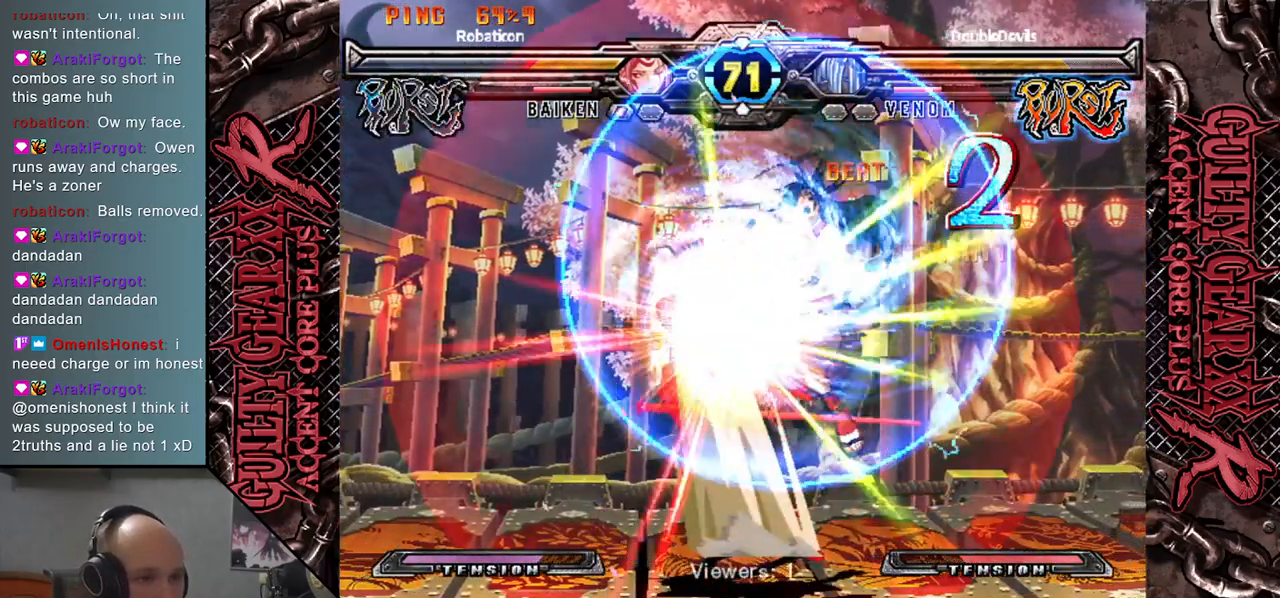
{"buttons": [], "left_stick": "left", "events": [[33, "L2", "up"], [50, "left_stick", "right"], [100, "L2", "down"], [117, "left_stick", "down"], [150, "L2", "up"], [200, "left_stick", "right"], [267, "L2", "down"], [283, "left_stick", "down"], [350, "left_stick", "left"], [367, "L2", "up"]]}
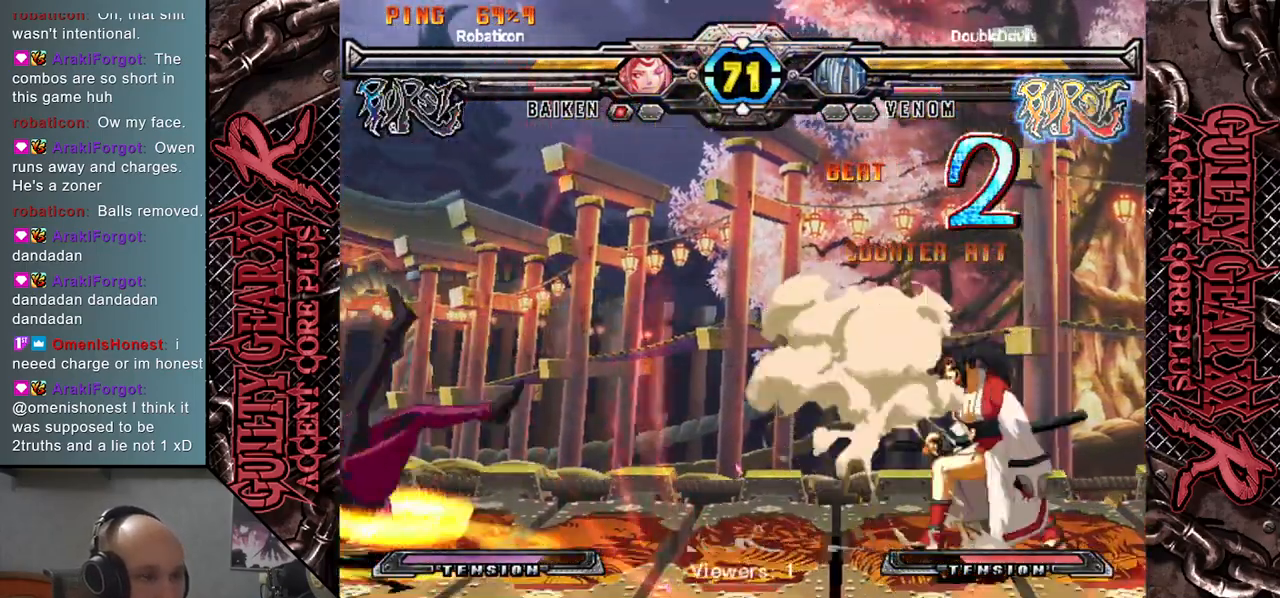
{"buttons": [], "left_stick": "left", "events": []}
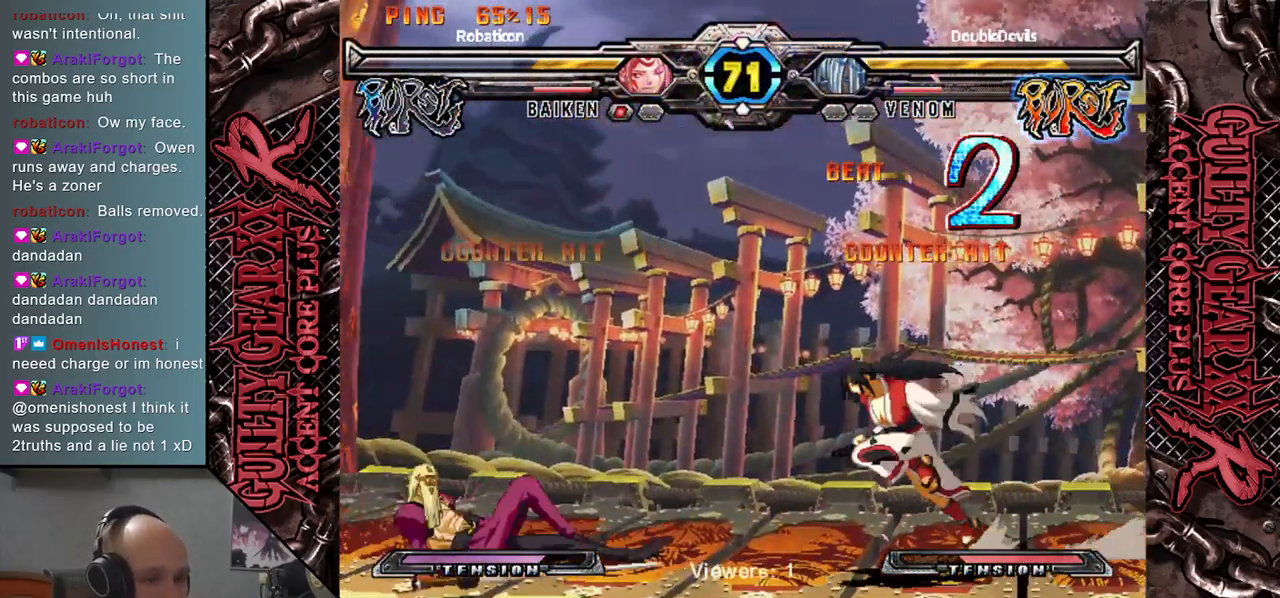
{"buttons": ["CIRCLE"], "left_stick": "down-left", "events": [[317, "CIRCLE", "down"], [383, "left_stick", "down-left"], [400, "CIRCLE", "up"], [483, "CIRCLE", "down"]]}
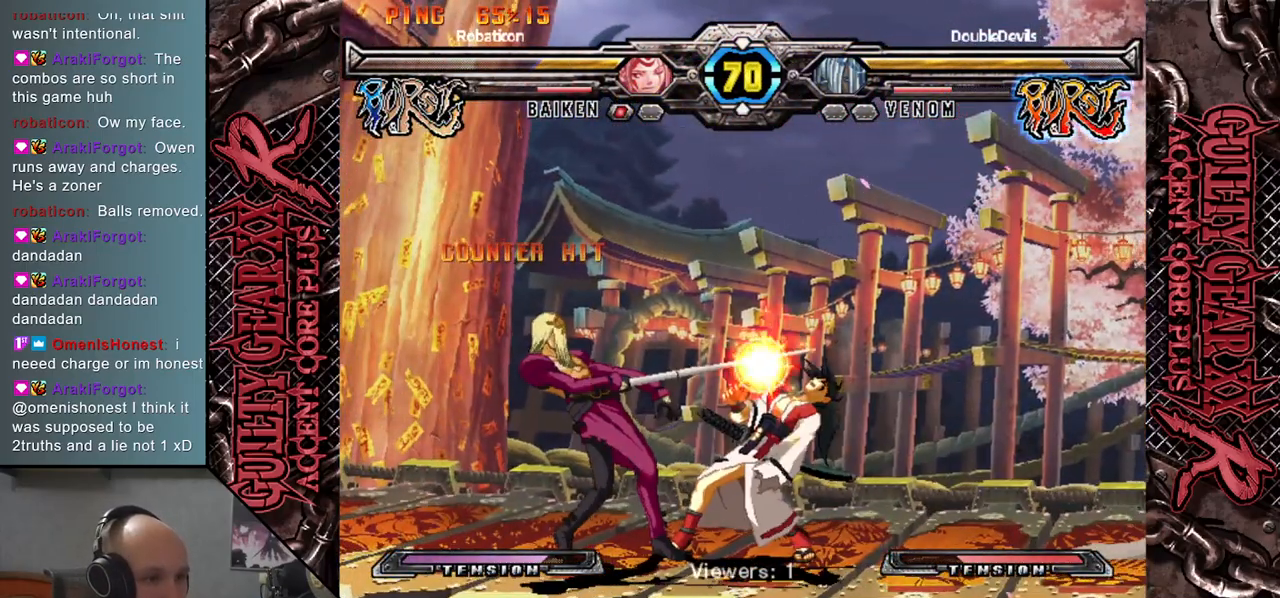
{"buttons": [], "left_stick": "down", "events": [[67, "CIRCLE", "up"], [217, "R2", "down"], [317, "R2", "up"], [400, "left_stick", "down"], [433, "L2", "down"], [500, "L2", "up"]]}
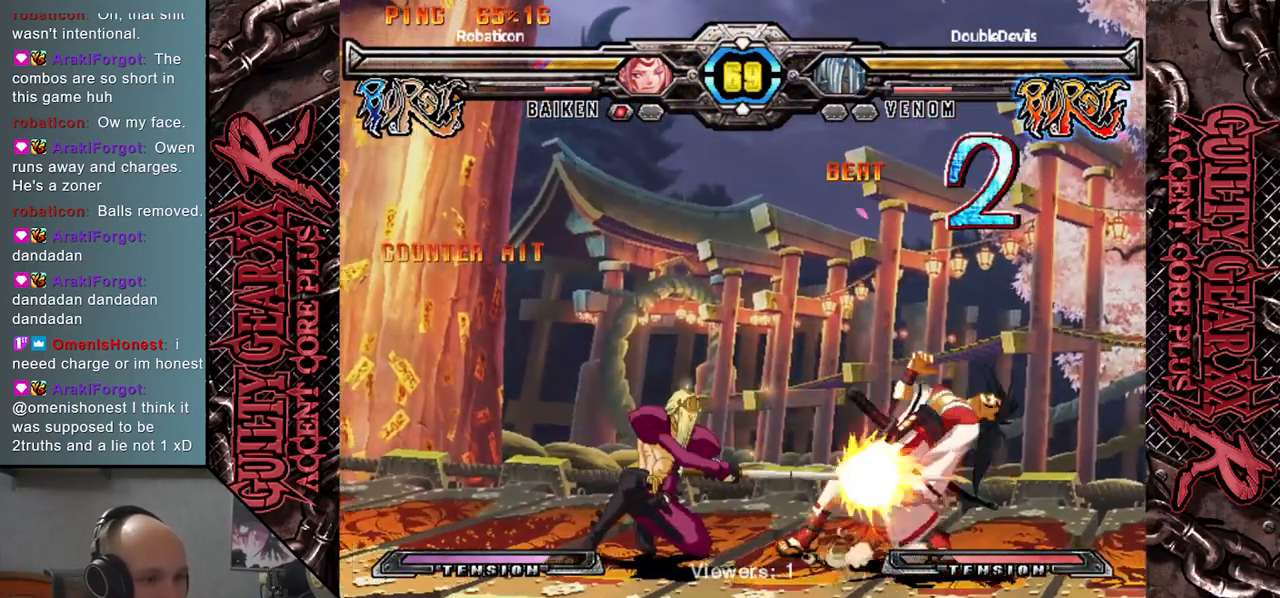
{"buttons": ["L2"], "left_stick": "right", "events": [[100, "L2", "down"], [150, "L2", "up"], [250, "L2", "down"], [317, "L2", "up"], [317, "left_stick", "down-left"], [400, "L2", "down"], [467, "left_stick", "right"]]}
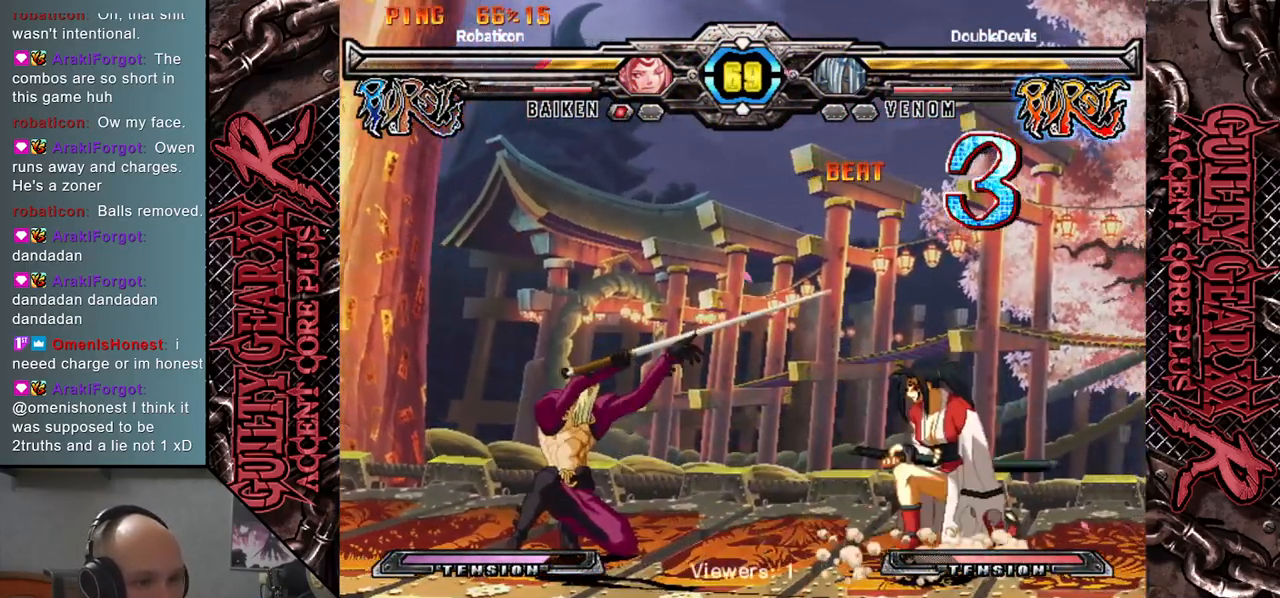
{"buttons": ["L2"], "left_stick": "right", "events": [[17, "L2", "up"], [117, "L2", "down"], [200, "L2", "up"], [300, "L2", "down"], [350, "L2", "up"], [450, "L2", "down"]]}
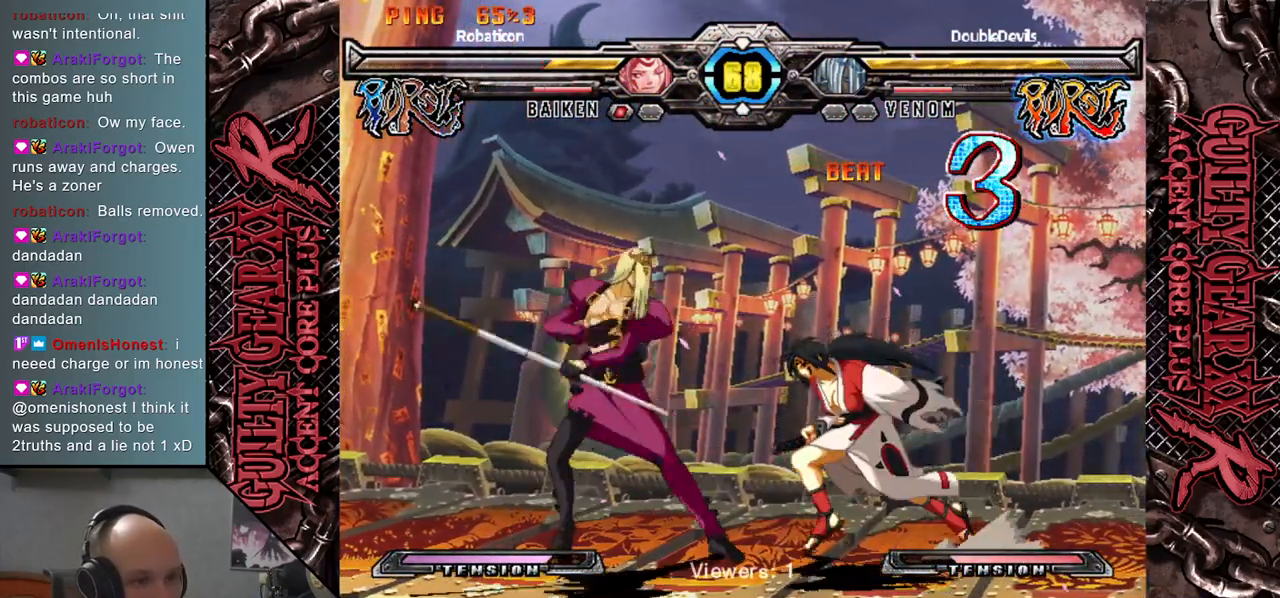
{"buttons": [], "left_stick": "center", "events": [[17, "L2", "up"], [100, "L2", "down"], [200, "L2", "up"], [417, "left_stick", "center"]]}
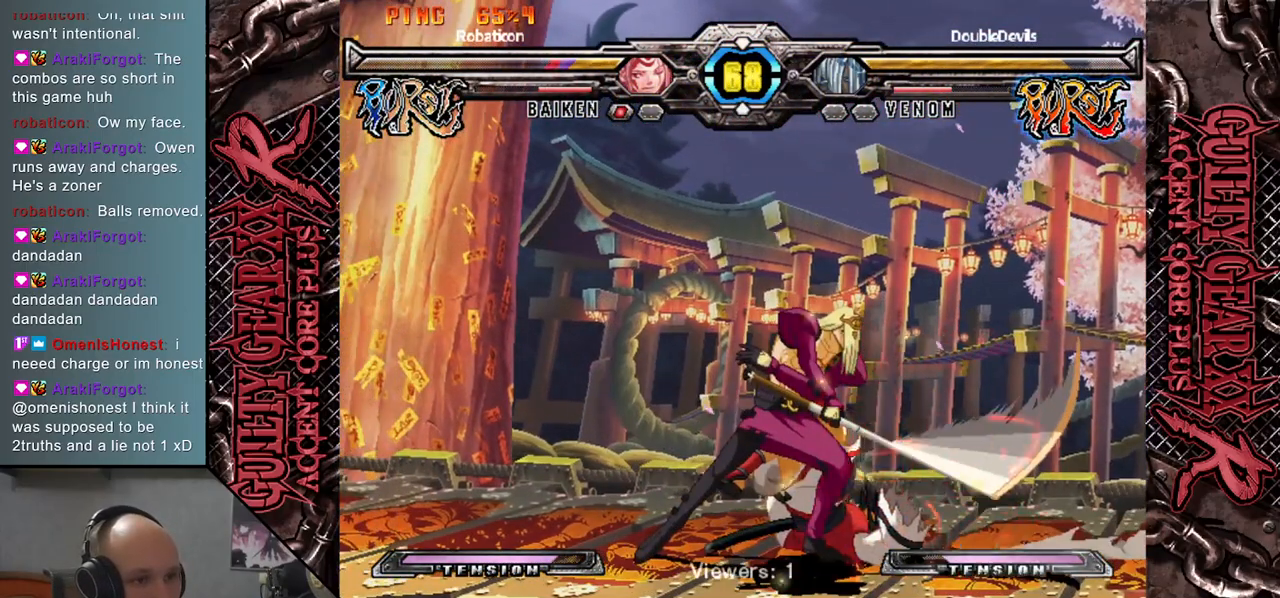
{"buttons": [], "left_stick": "down-left", "events": [[33, "left_stick", "left"], [200, "left_stick", "down-left"]]}
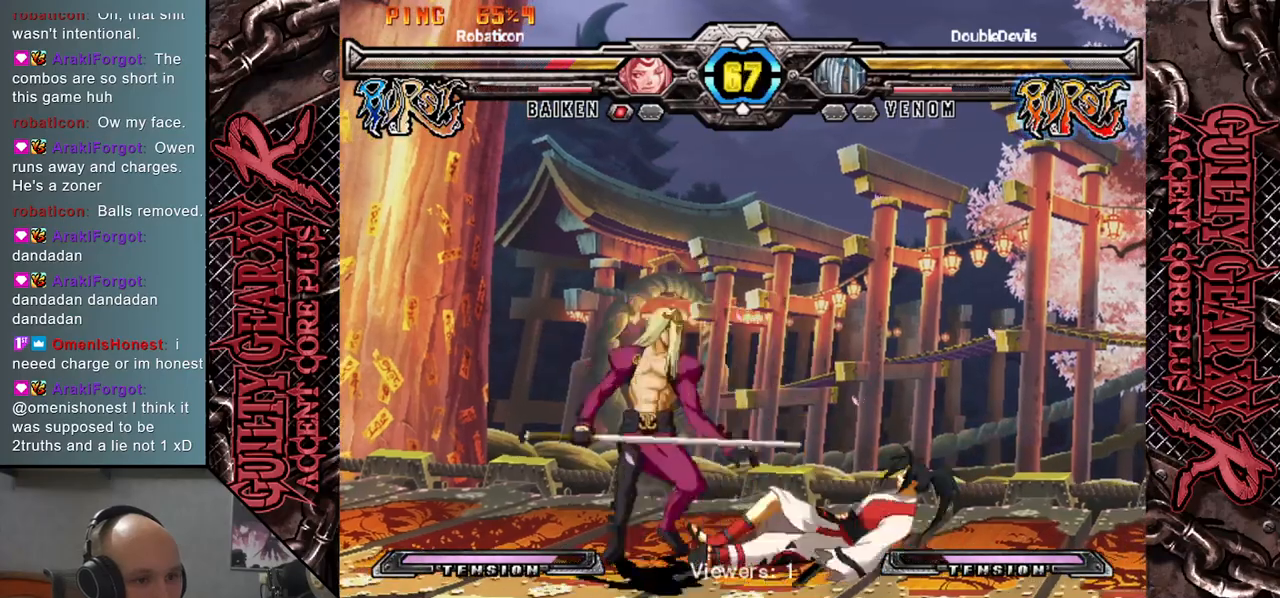
{"buttons": ["R2"], "left_stick": "center", "events": [[33, "left_stick", "right"], [217, "left_stick", "down"], [283, "left_stick", "left"], [350, "left_stick", "right"], [400, "R2", "down"], [500, "left_stick", "center"]]}
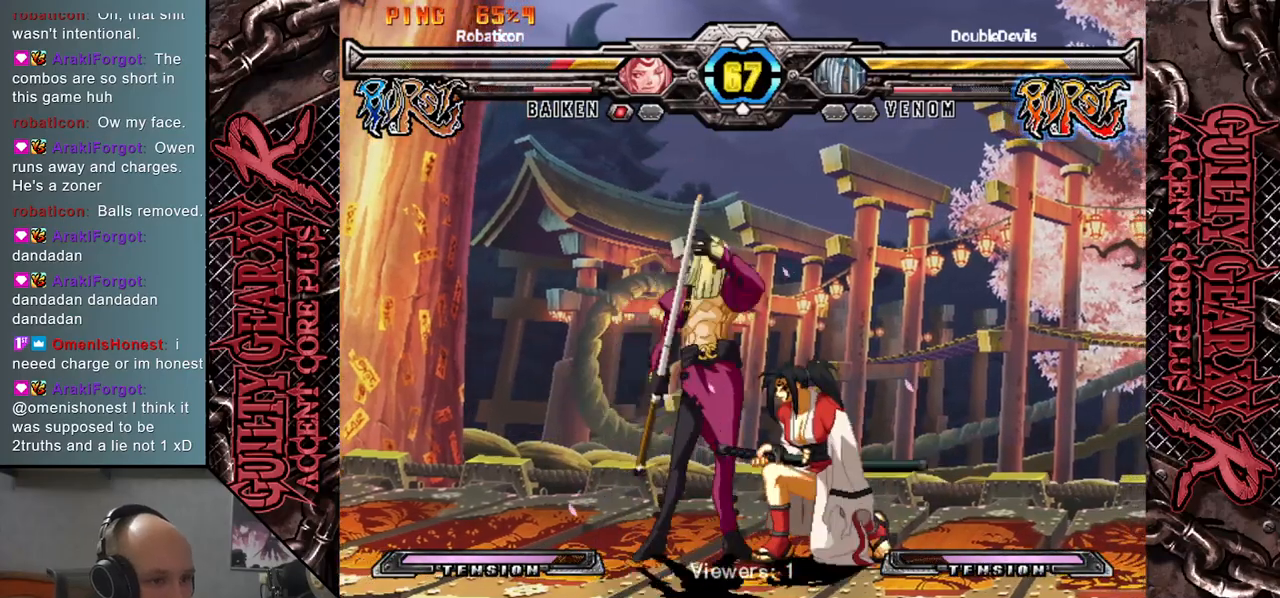
{"buttons": [], "left_stick": "left", "events": [[33, "R2", "up"], [33, "left_stick", "left"]]}
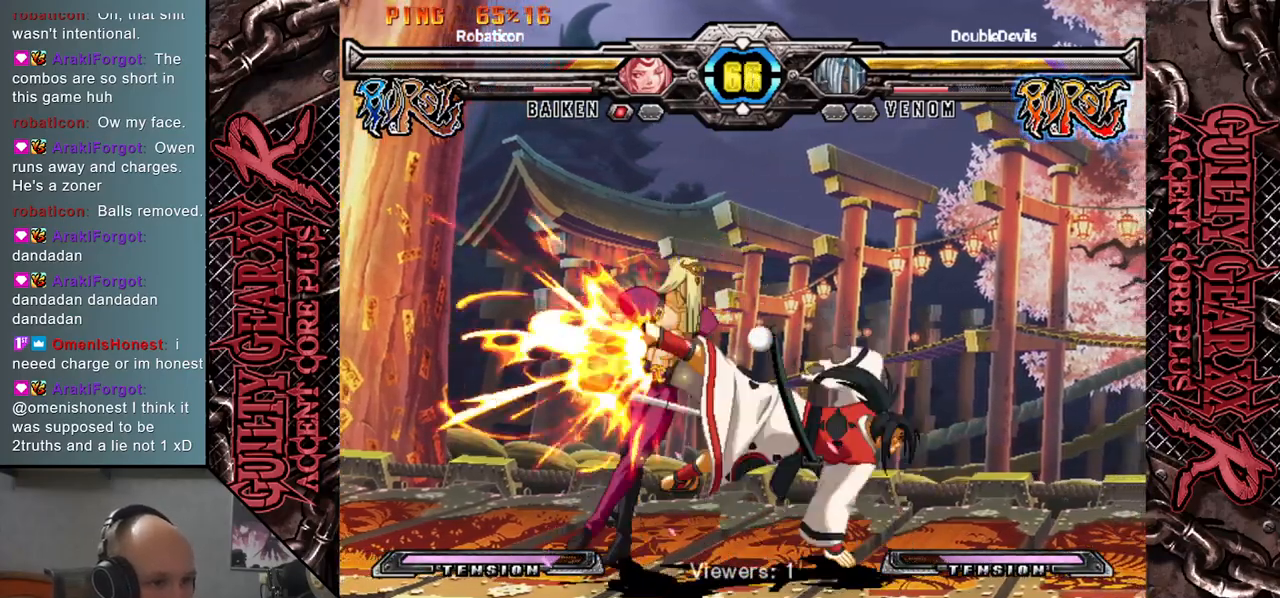
{"buttons": [], "left_stick": "down-left", "events": [[33, "R2", "down"], [117, "left_stick", "down-left"], [150, "R2", "up"]]}
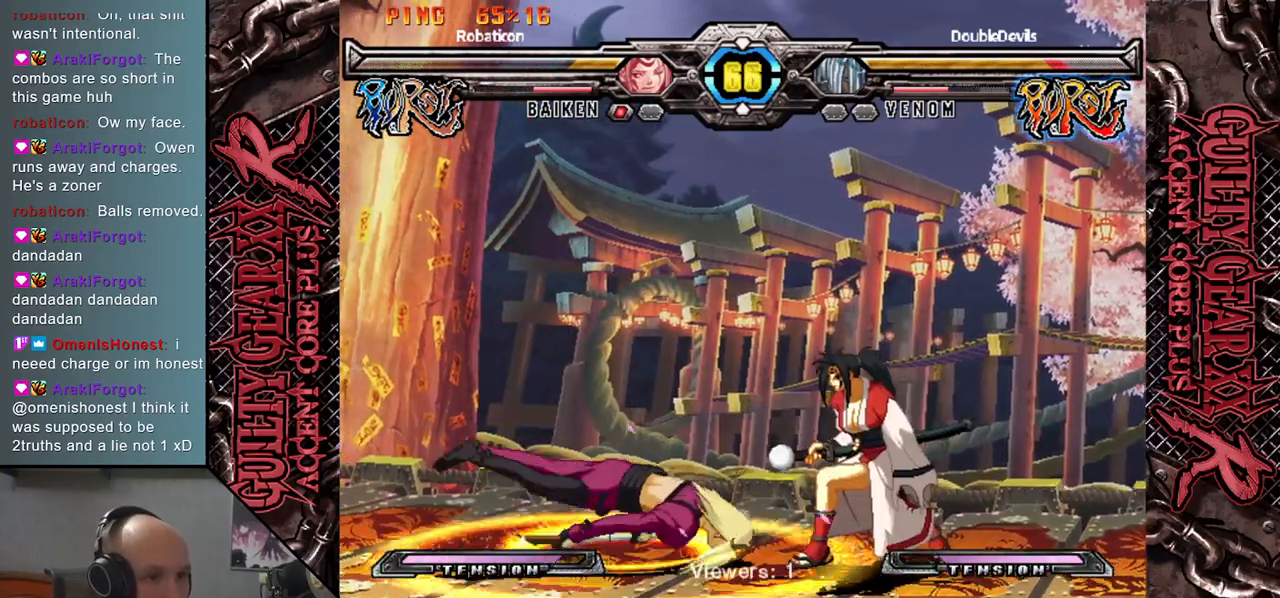
{"buttons": [], "left_stick": "left", "events": [[400, "CIRCLE", "down"], [450, "left_stick", "left"], [483, "CIRCLE", "up"]]}
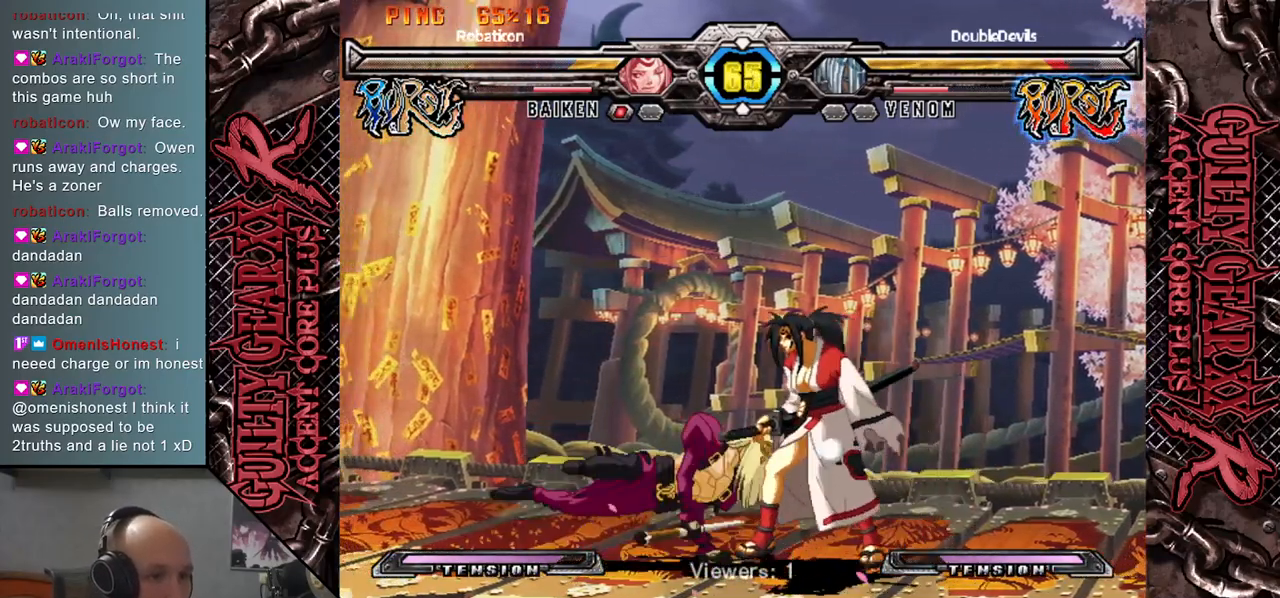
{"buttons": [], "left_stick": "left", "events": [[83, "CIRCLE", "down"], [150, "CIRCLE", "up"], [233, "CIRCLE", "down"], [283, "CIRCLE", "up"], [383, "CIRCLE", "down"], [450, "CIRCLE", "up"]]}
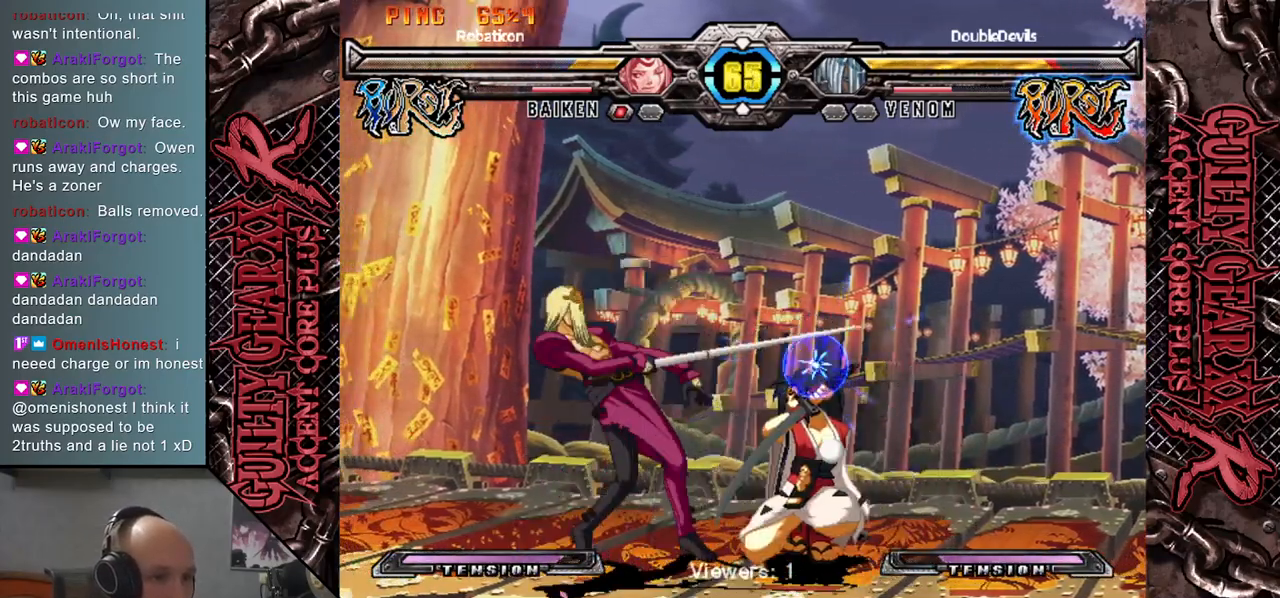
{"buttons": ["R2"], "left_stick": "down-left", "events": [[17, "CIRCLE", "down"], [50, "left_stick", "down-left"], [117, "CIRCLE", "up"], [217, "R2", "down"], [333, "R2", "up"], [417, "R2", "down"]]}
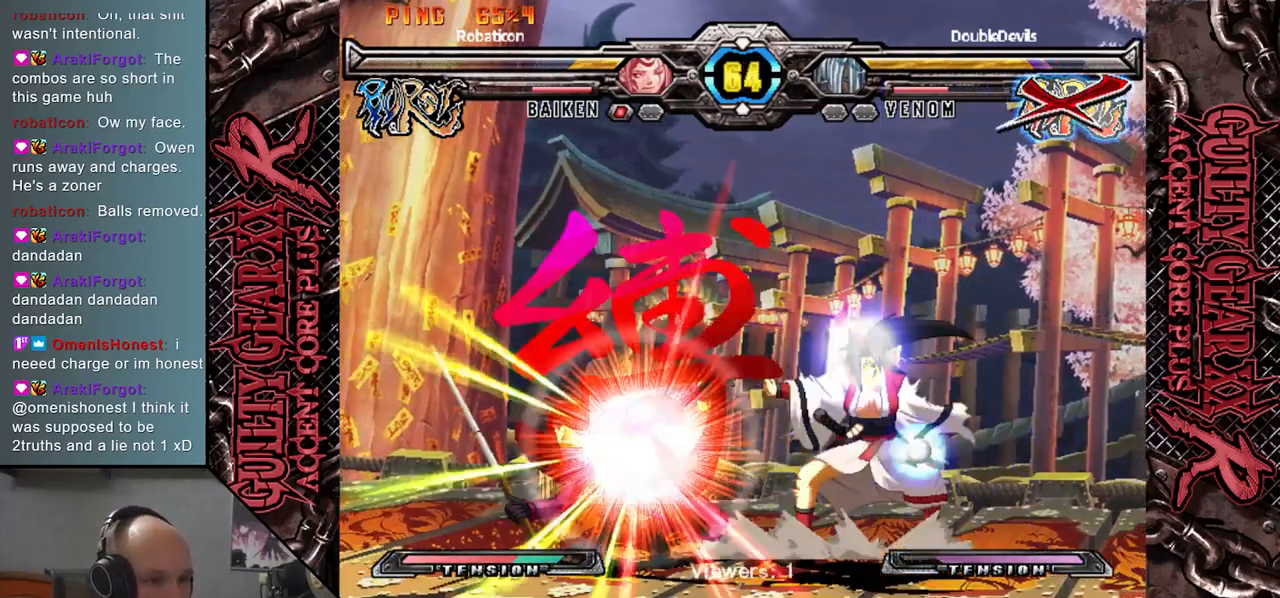
{"buttons": [], "left_stick": "left", "events": [[17, "R2", "up"], [417, "left_stick", "left"]]}
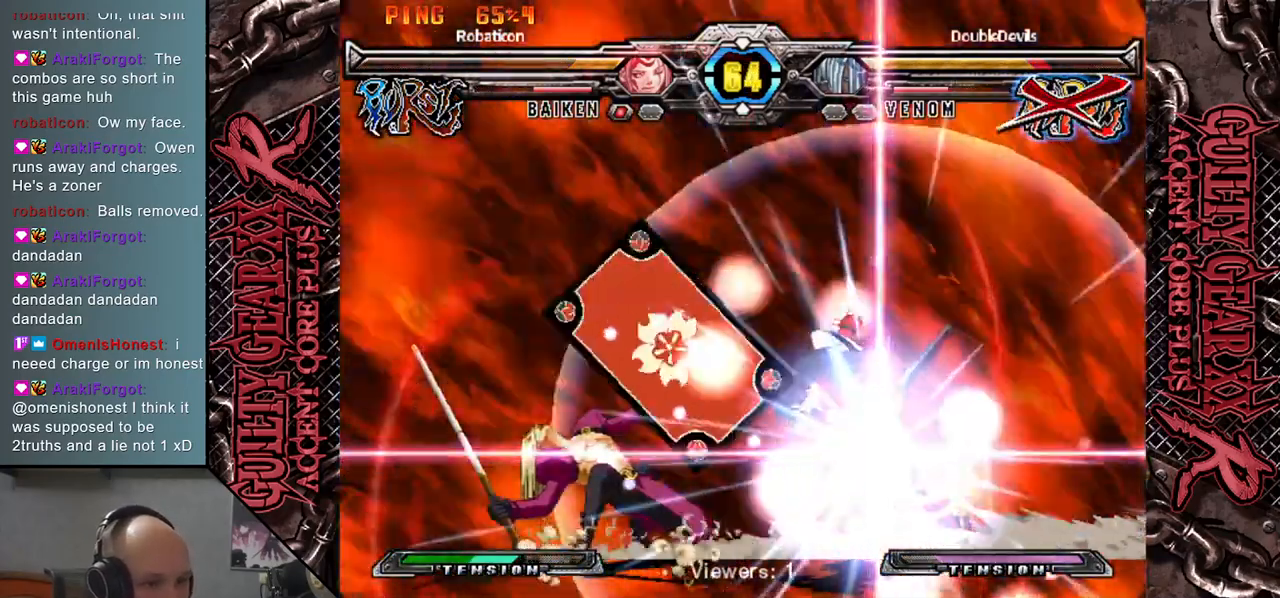
{"buttons": [], "left_stick": "left", "events": []}
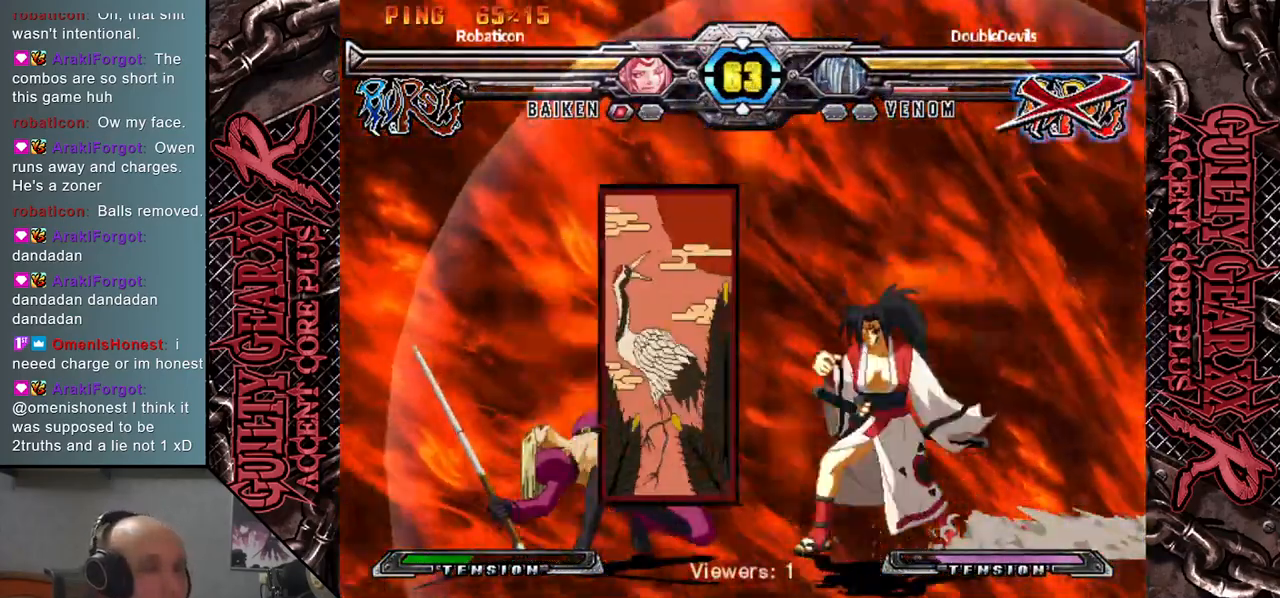
{"buttons": [], "left_stick": "left", "events": []}
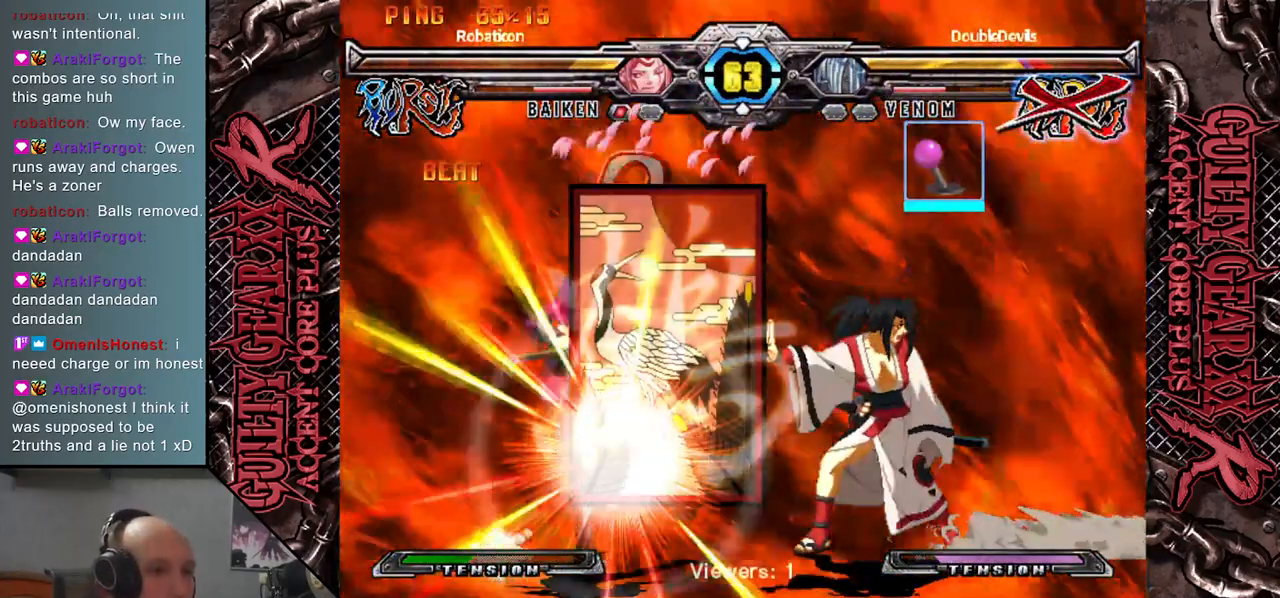
{"buttons": [], "left_stick": "left", "events": []}